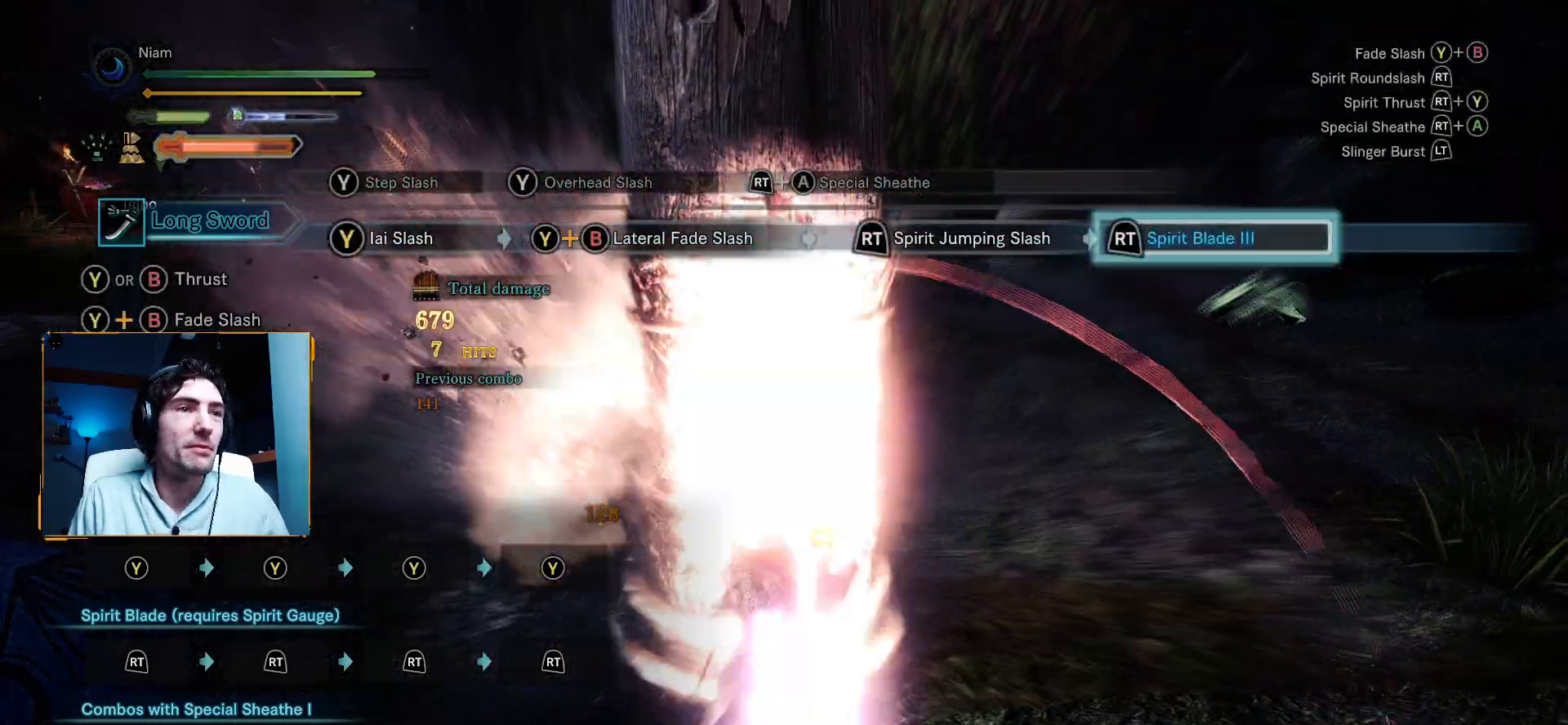
Gameplay with a controller (Xbox layout); each line is a JSON object with the inputs held at the frame after it. "events" lists button and stick changes between this image and that frame as [ms after this image, input, new state], when the widget could be followed in between.
{"buttons": [], "left_stick": "up-left", "right_stick": "left", "events": [[83, "R1", "up"], [83, "R2", "up"], [167, "R1", "down"], [167, "R2", "down"], [283, "R1", "up"], [283, "R2", "up"], [350, "R2", "down"], [383, "right_stick", "left"], [417, "R1", "down"], [467, "R1", "up"], [467, "R2", "up"]]}
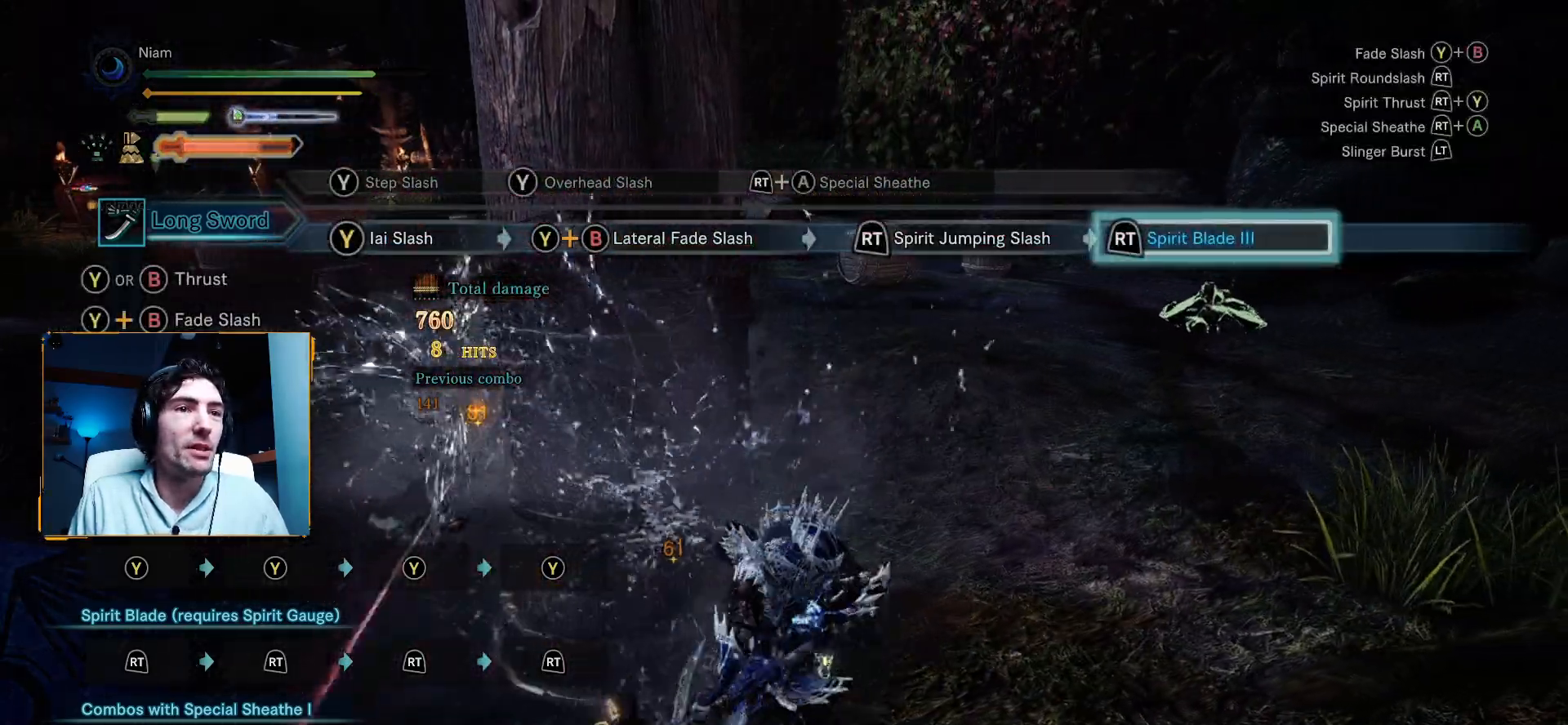
{"buttons": ["R1", "R2"], "left_stick": "up", "right_stick": "left", "events": [[50, "R1", "down"], [50, "R2", "down"], [67, "left_stick", "up"], [167, "R1", "up"], [167, "R2", "up"], [250, "R1", "down"], [250, "R2", "down"], [383, "R1", "up"], [383, "R2", "up"], [450, "R1", "down"], [450, "R2", "down"]]}
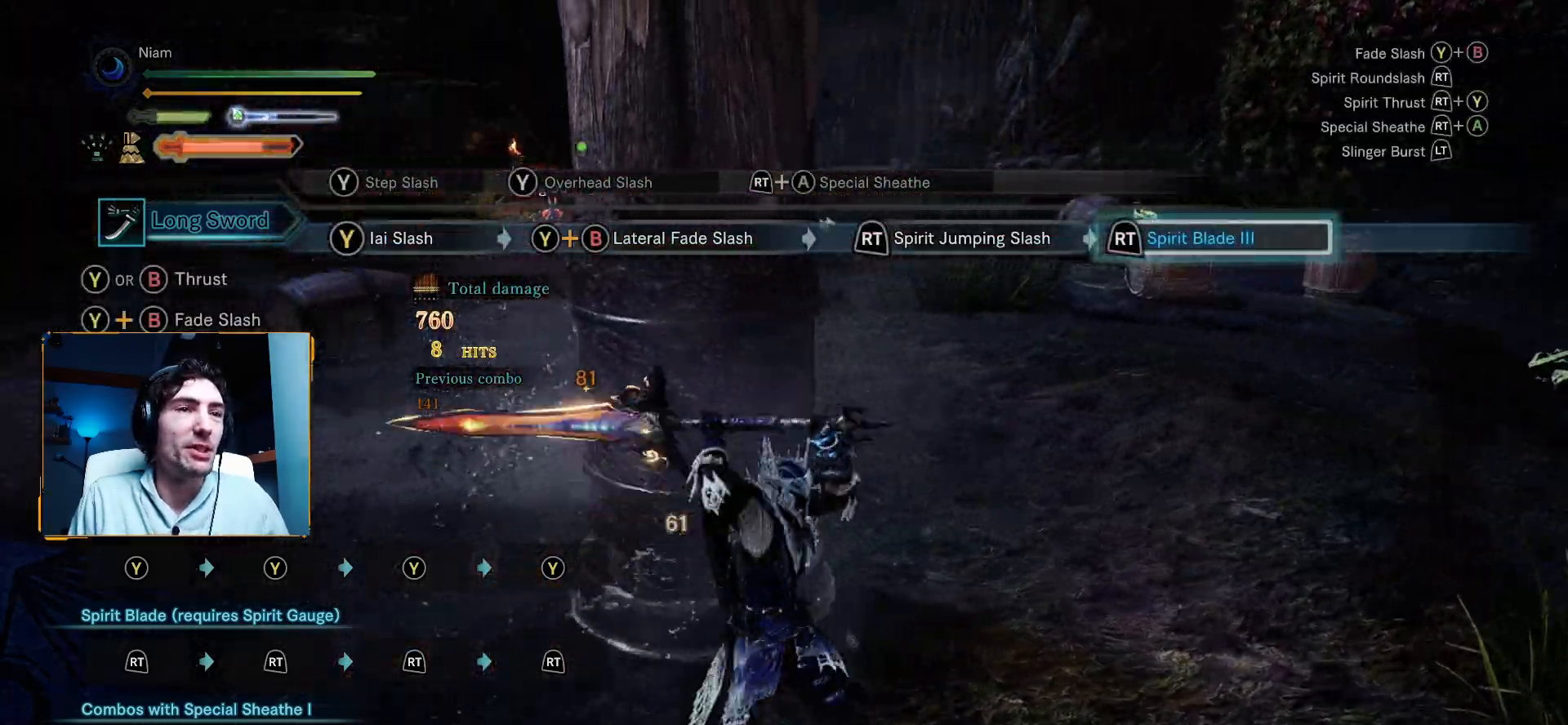
{"buttons": [], "left_stick": "up", "right_stick": "down-left", "events": [[83, "R1", "up"], [83, "R2", "up"], [100, "right_stick", "down-left"], [167, "R1", "down"], [167, "R2", "down"], [300, "R1", "up"], [300, "R2", "up"], [350, "R1", "down"], [350, "R2", "down"], [483, "R1", "up"], [483, "R2", "up"]]}
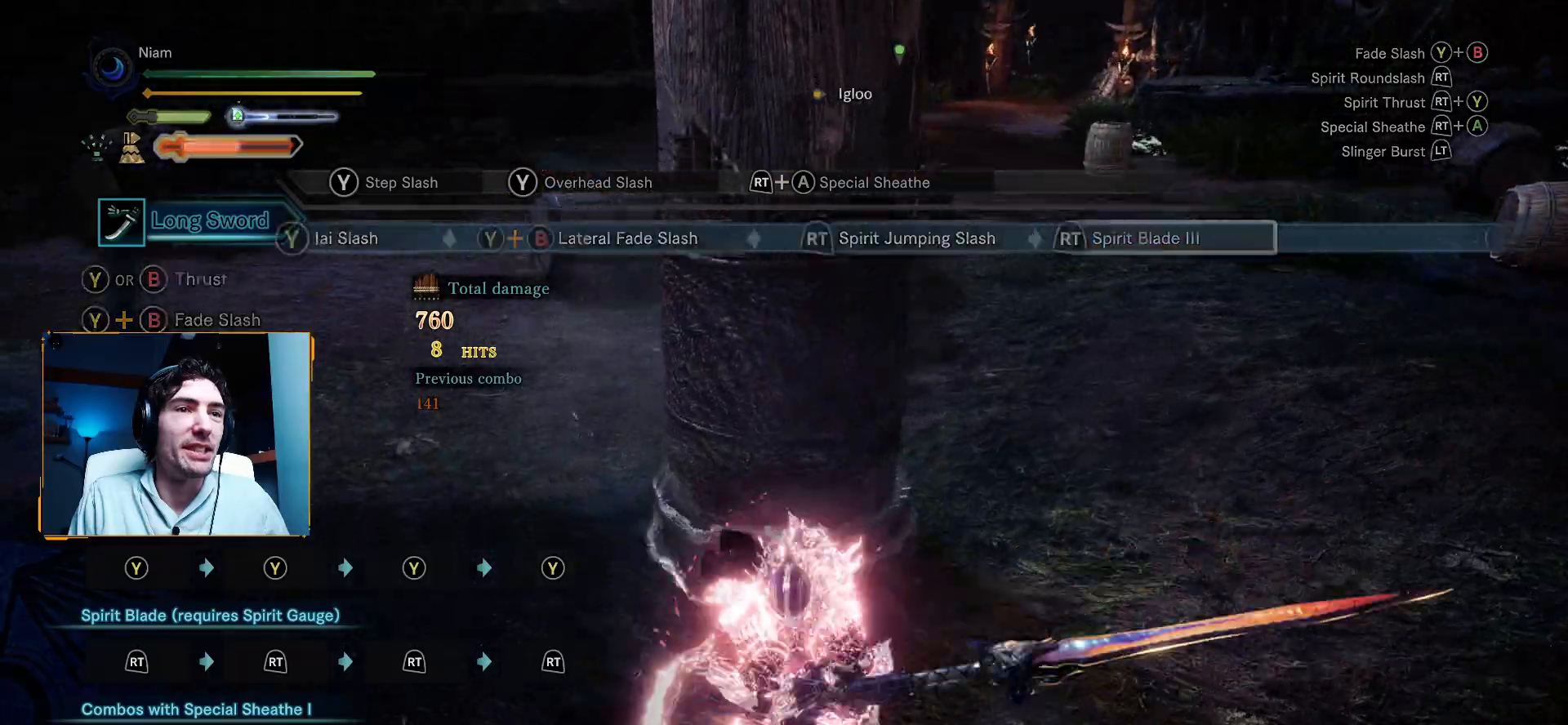
{"buttons": [], "left_stick": "up", "right_stick": "down-left"}
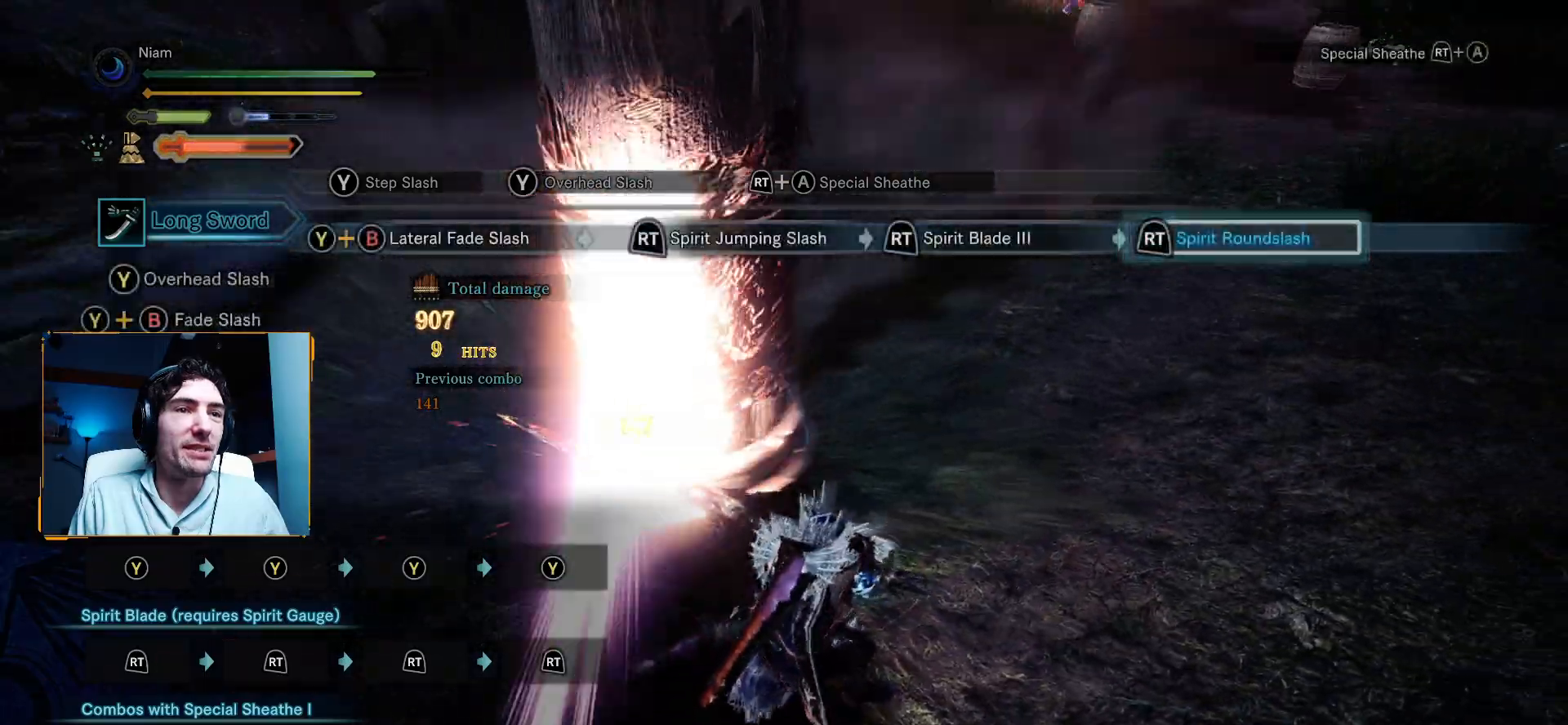
{"buttons": ["A", "R1", "R2"], "left_stick": "center", "right_stick": "center", "events": [[17, "right_stick", "center"], [183, "left_stick", "center"], [333, "R1", "down"], [333, "R2", "down"], [367, "A", "down"]]}
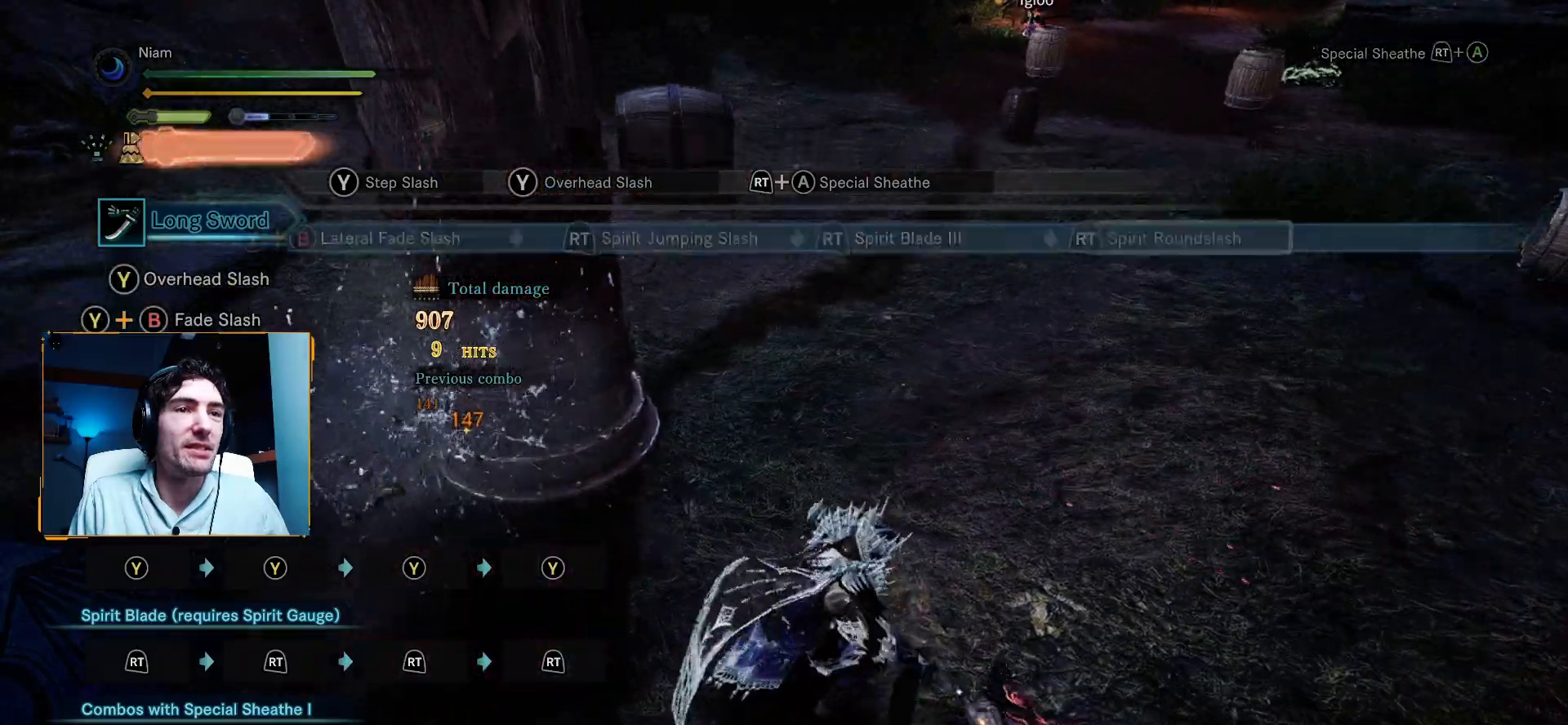
{"buttons": [], "left_stick": "up-left", "right_stick": "up-right", "events": [[133, "A", "up"], [133, "R1", "up"], [133, "R2", "up"], [333, "right_stick", "up-right"], [417, "left_stick", "up-left"]]}
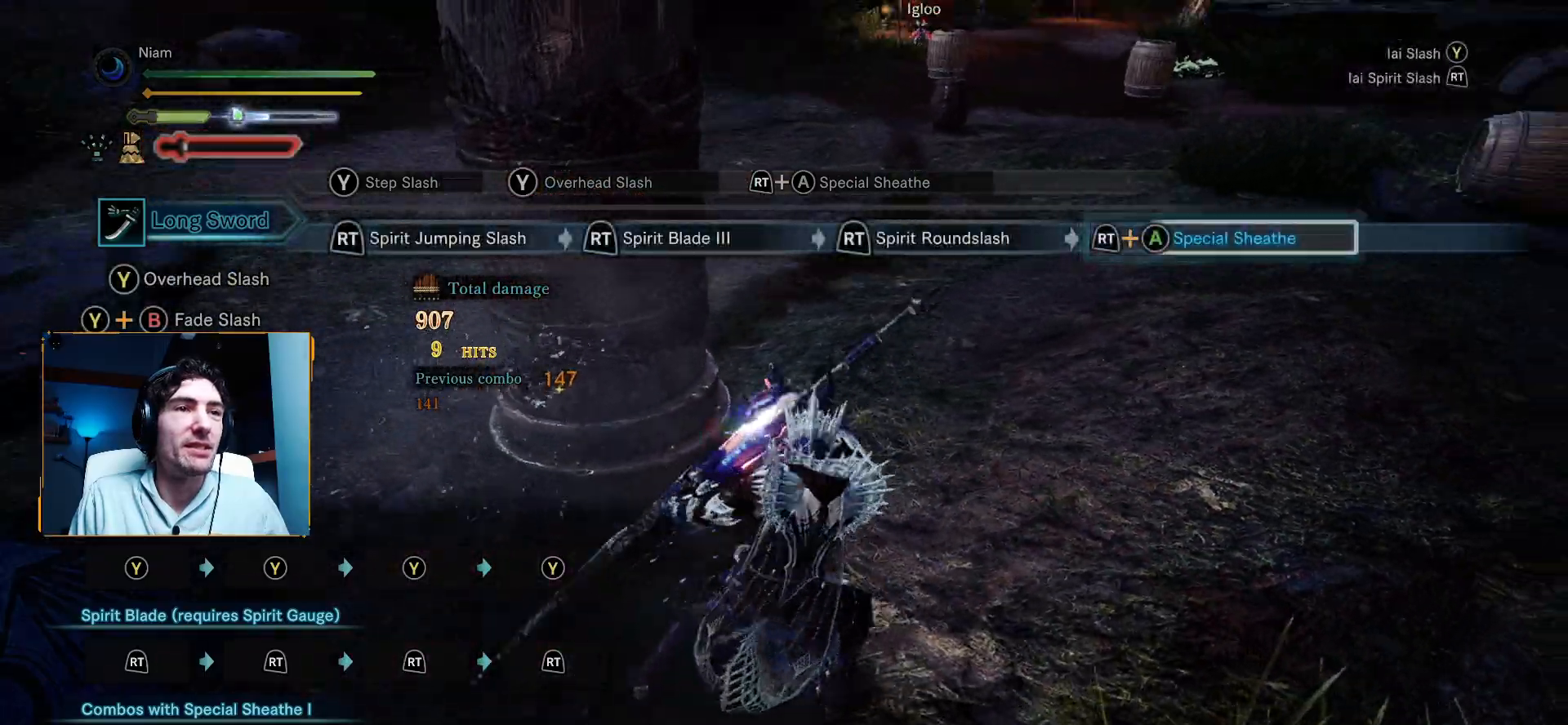
{"buttons": [], "left_stick": "up-left", "right_stick": "center", "events": [[33, "right_stick", "center"], [300, "Y", "down"], [400, "Y", "up"]]}
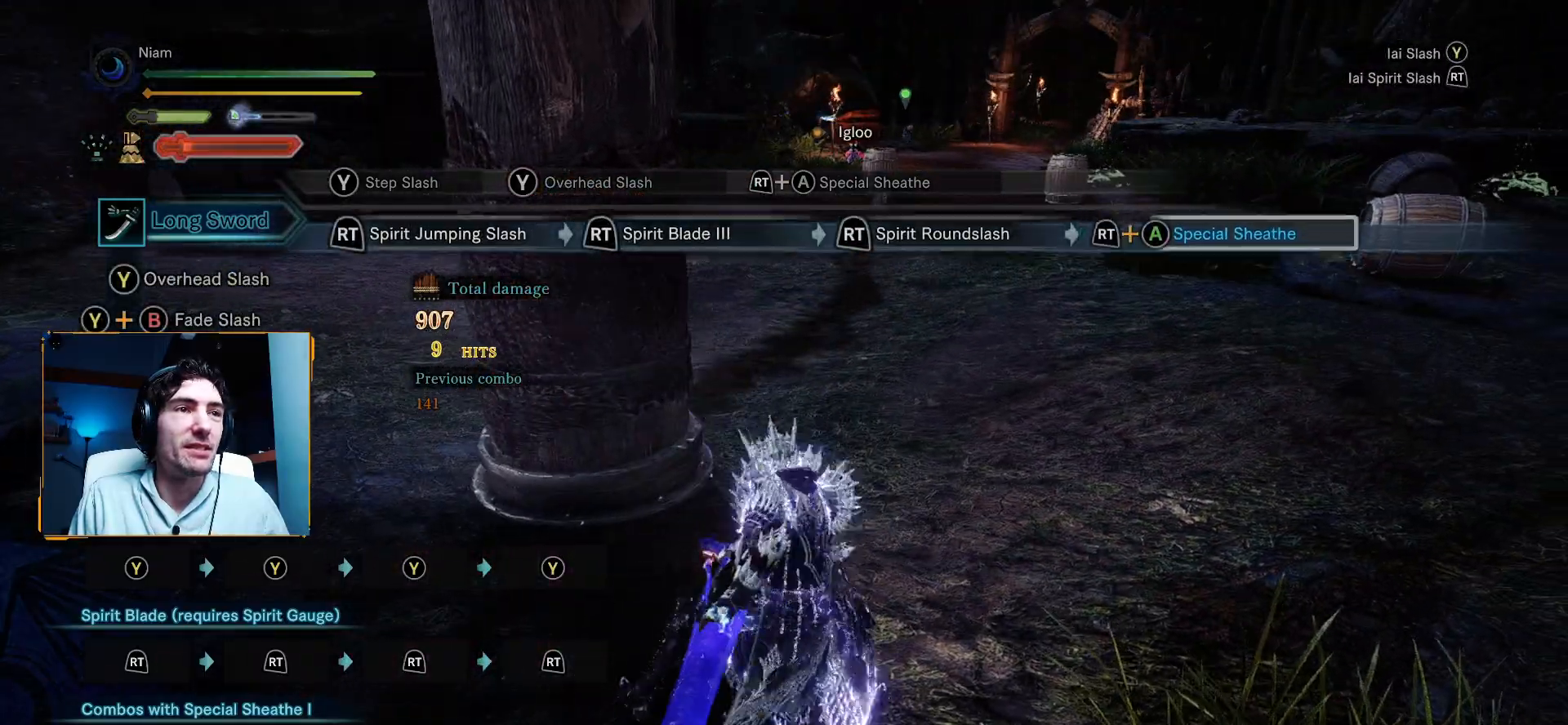
{"buttons": [], "left_stick": "up-left", "right_stick": "center", "events": [[17, "Y", "down"], [67, "Y", "up"], [167, "Y", "down"], [267, "Y", "up"], [333, "Y", "down"], [467, "Y", "up"]]}
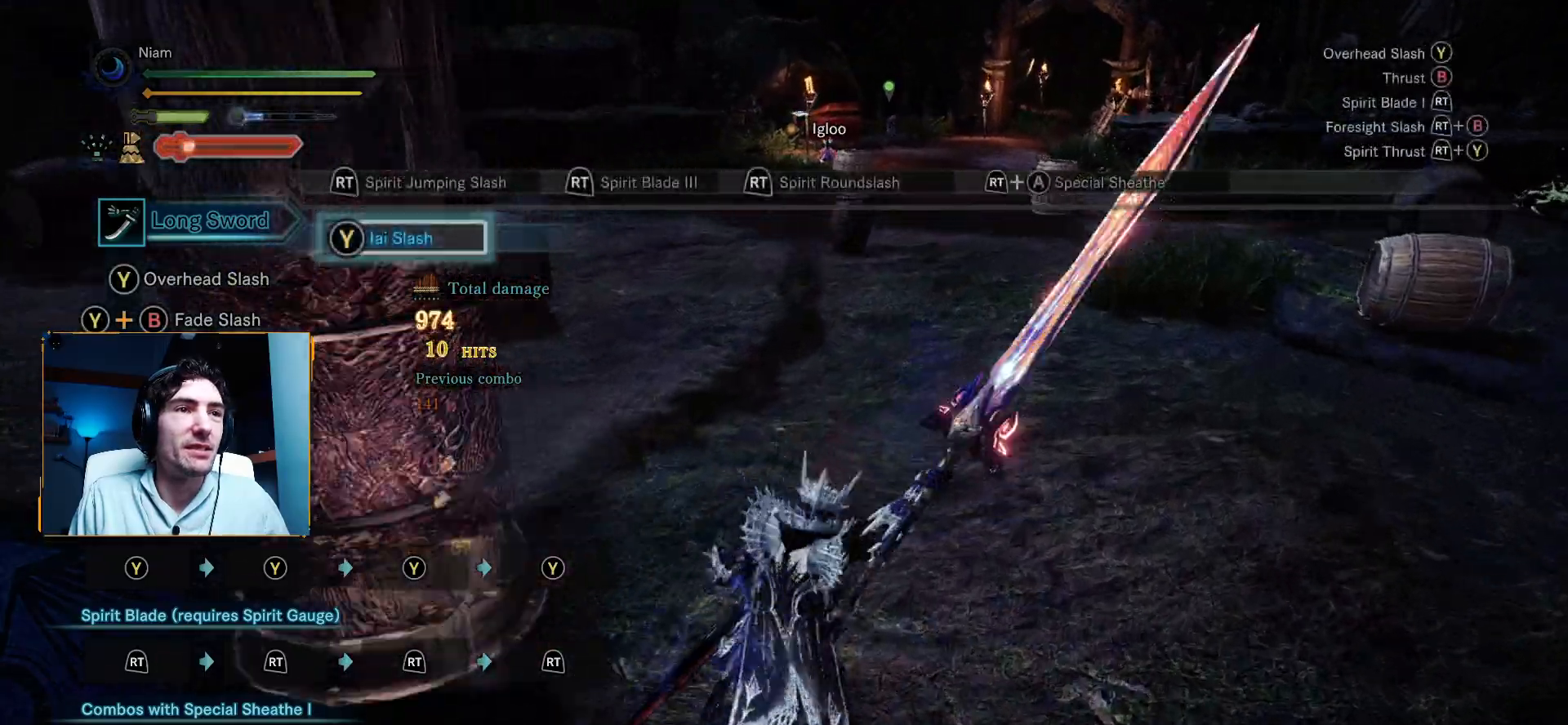
{"buttons": [], "left_stick": "up", "right_stick": "center", "events": [[67, "left_stick", "center"], [500, "left_stick", "up"]]}
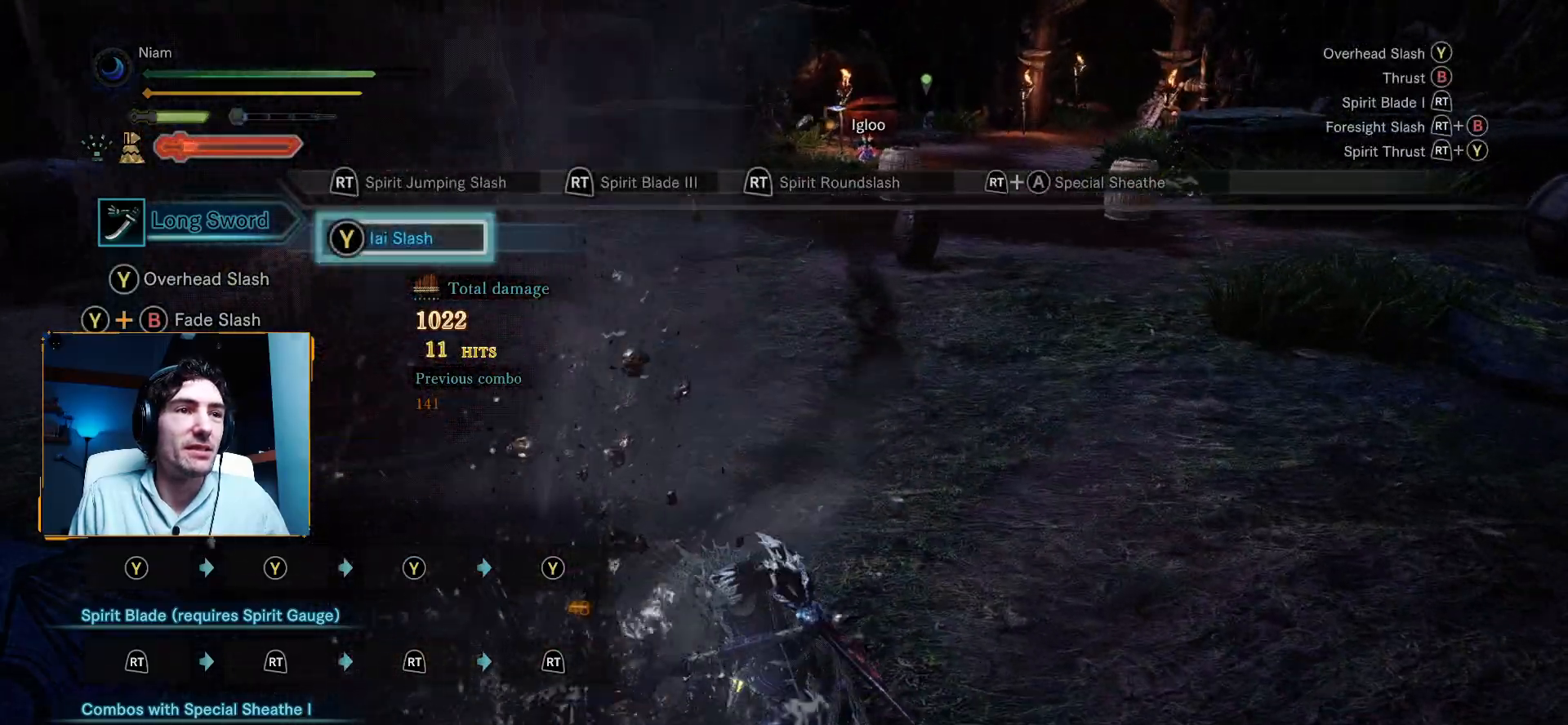
{"buttons": [], "left_stick": "up", "right_stick": "center", "events": [[100, "A", "down"], [200, "A", "up"], [300, "A", "down"], [433, "A", "up"]]}
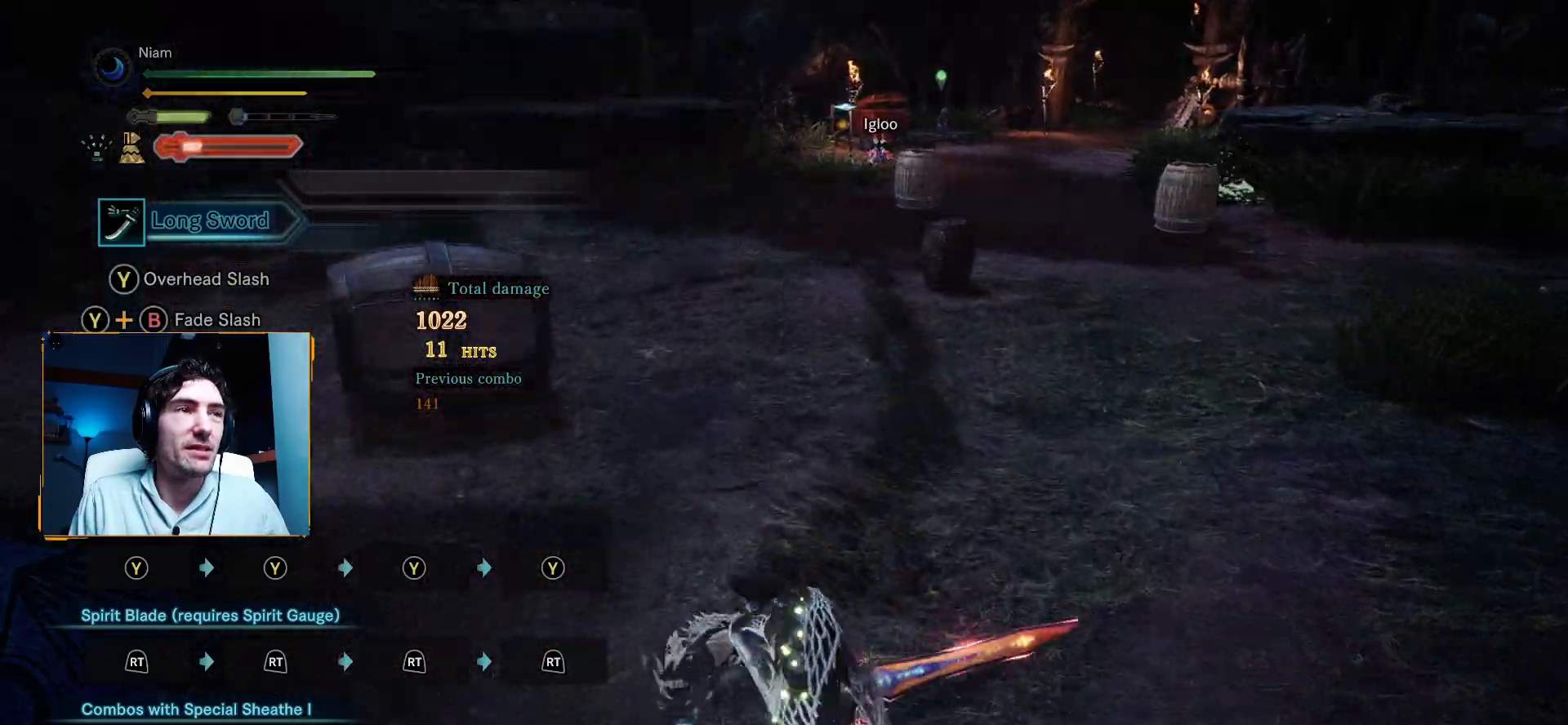
{"buttons": [], "left_stick": "up", "right_stick": "center", "events": [[250, "right_stick", "right"], [417, "right_stick", "center"]]}
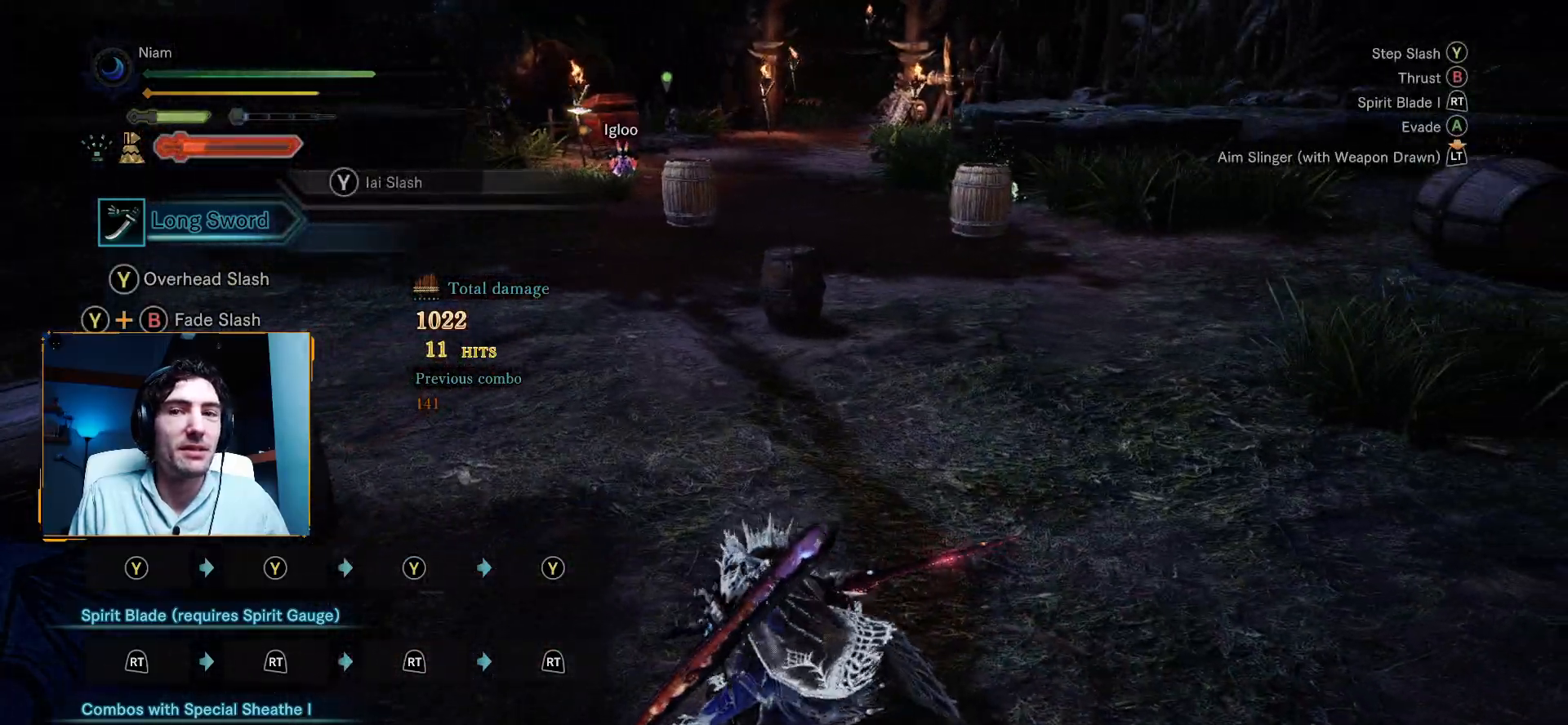
{"buttons": ["Y"], "left_stick": "up", "right_stick": "center", "events": [[483, "Y", "down"]]}
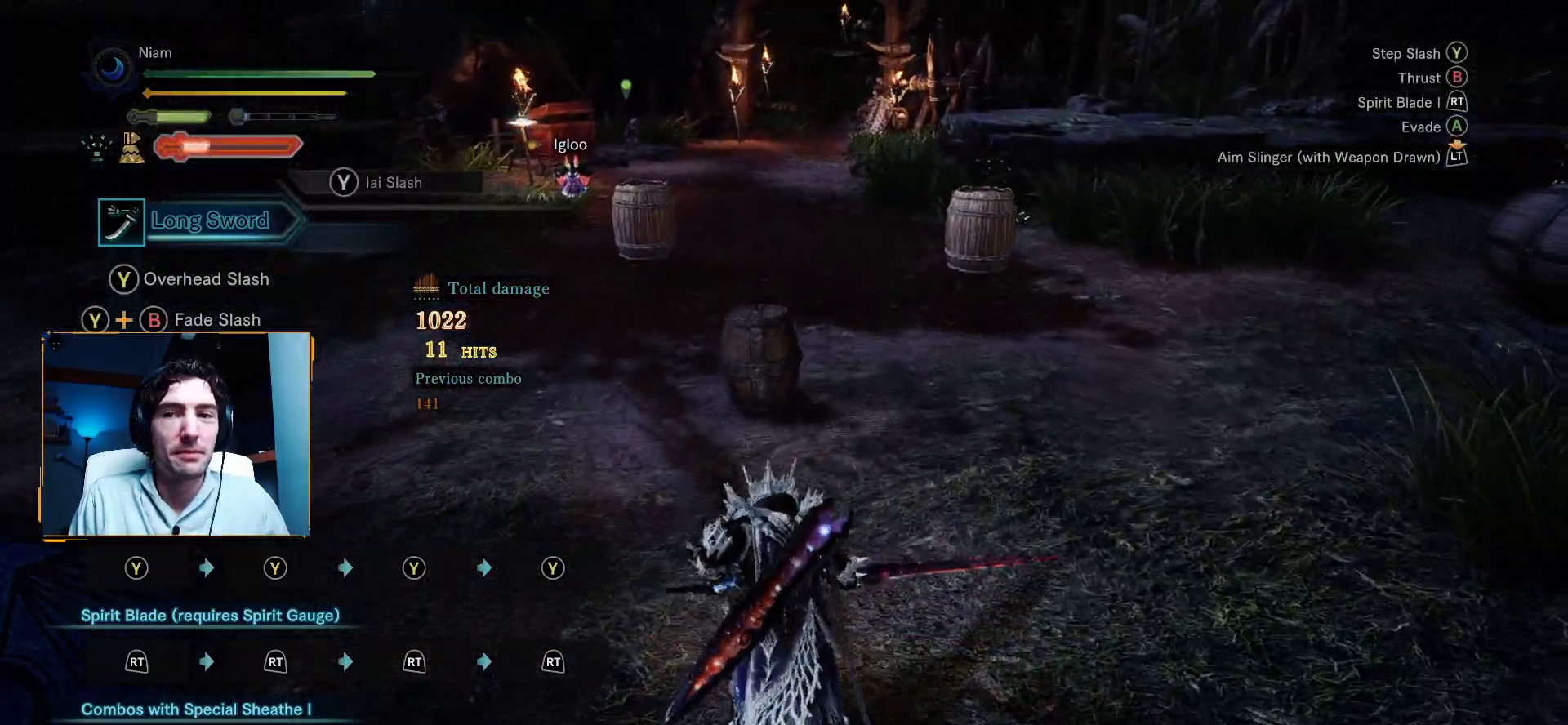
{"buttons": [], "left_stick": "up", "right_stick": "center", "events": [[100, "Y", "up"]]}
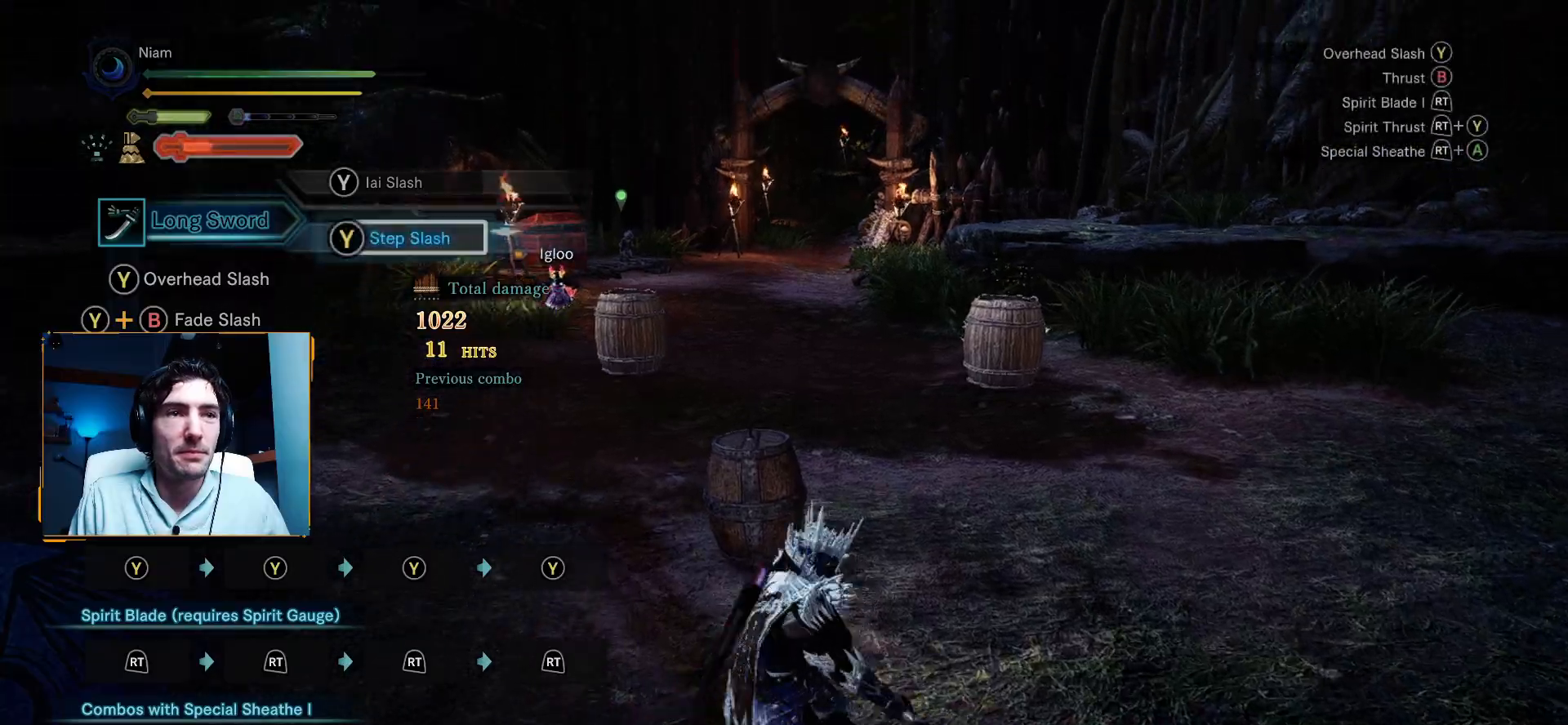
{"buttons": [], "left_stick": "center", "right_stick": "center", "events": [[350, "left_stick", "center"]]}
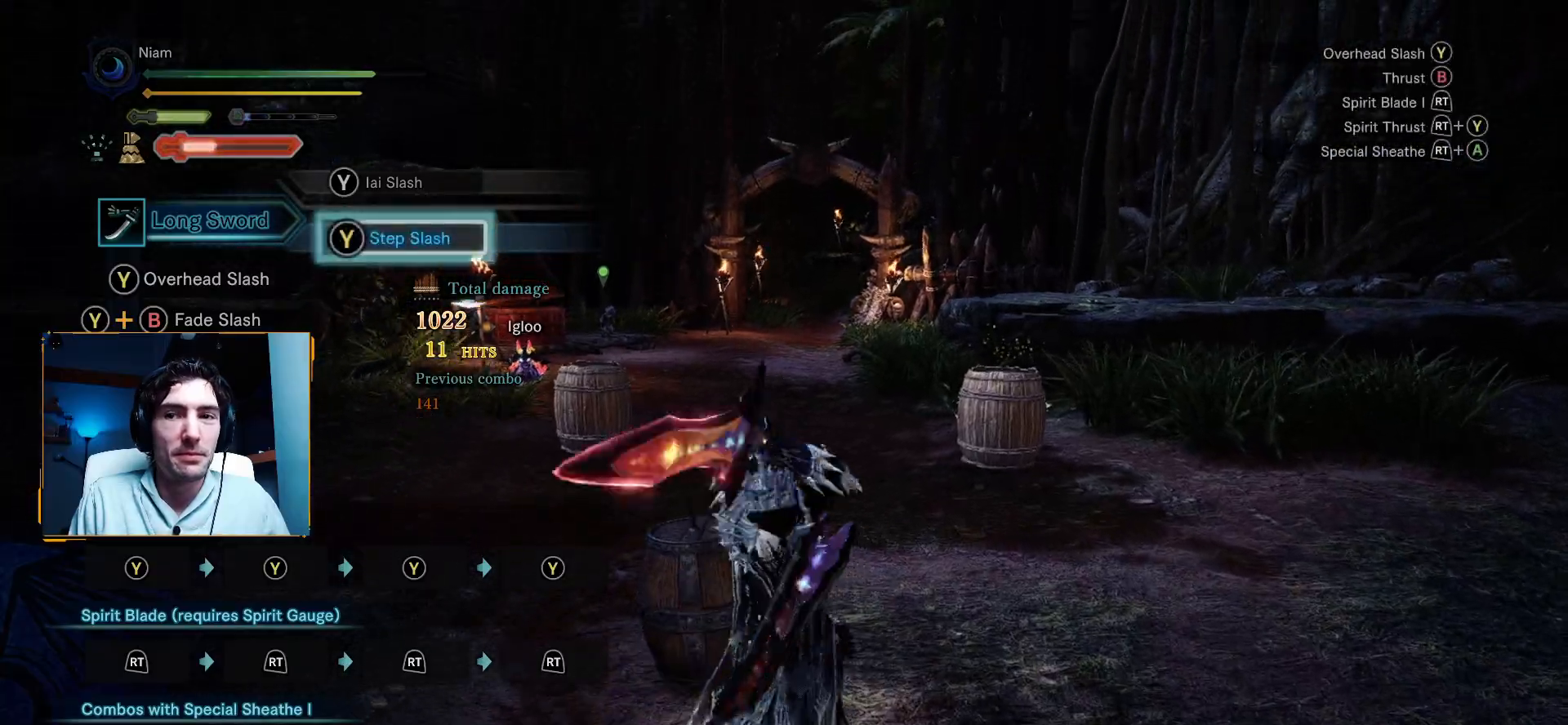
{"buttons": [], "left_stick": "center", "right_stick": "center", "events": [[83, "R2", "down"], [100, "A", "down"], [267, "R1", "down"], [400, "A", "up"], [400, "R1", "up"], [400, "R2", "up"]]}
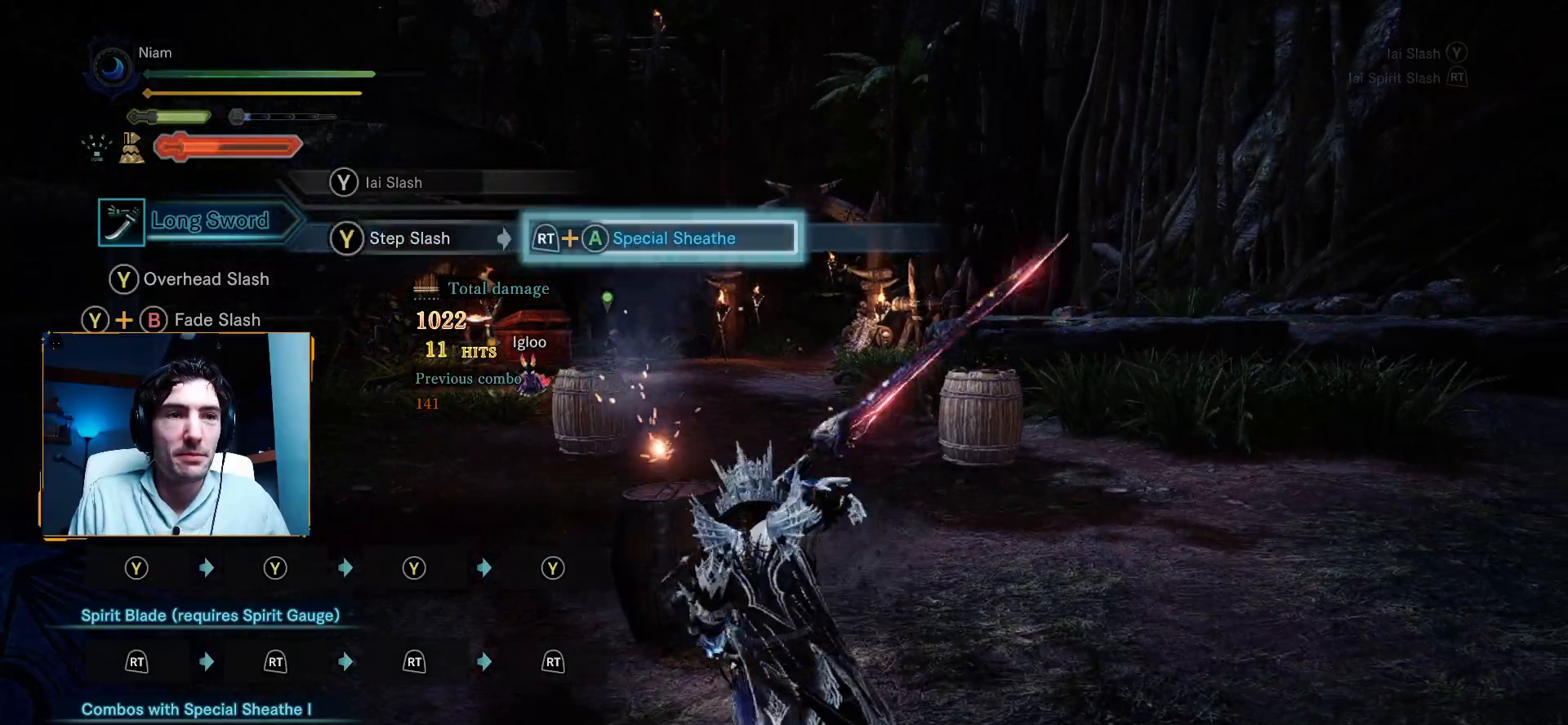
{"buttons": [], "left_stick": "center", "right_stick": "down", "events": [[267, "right_stick", "down"]]}
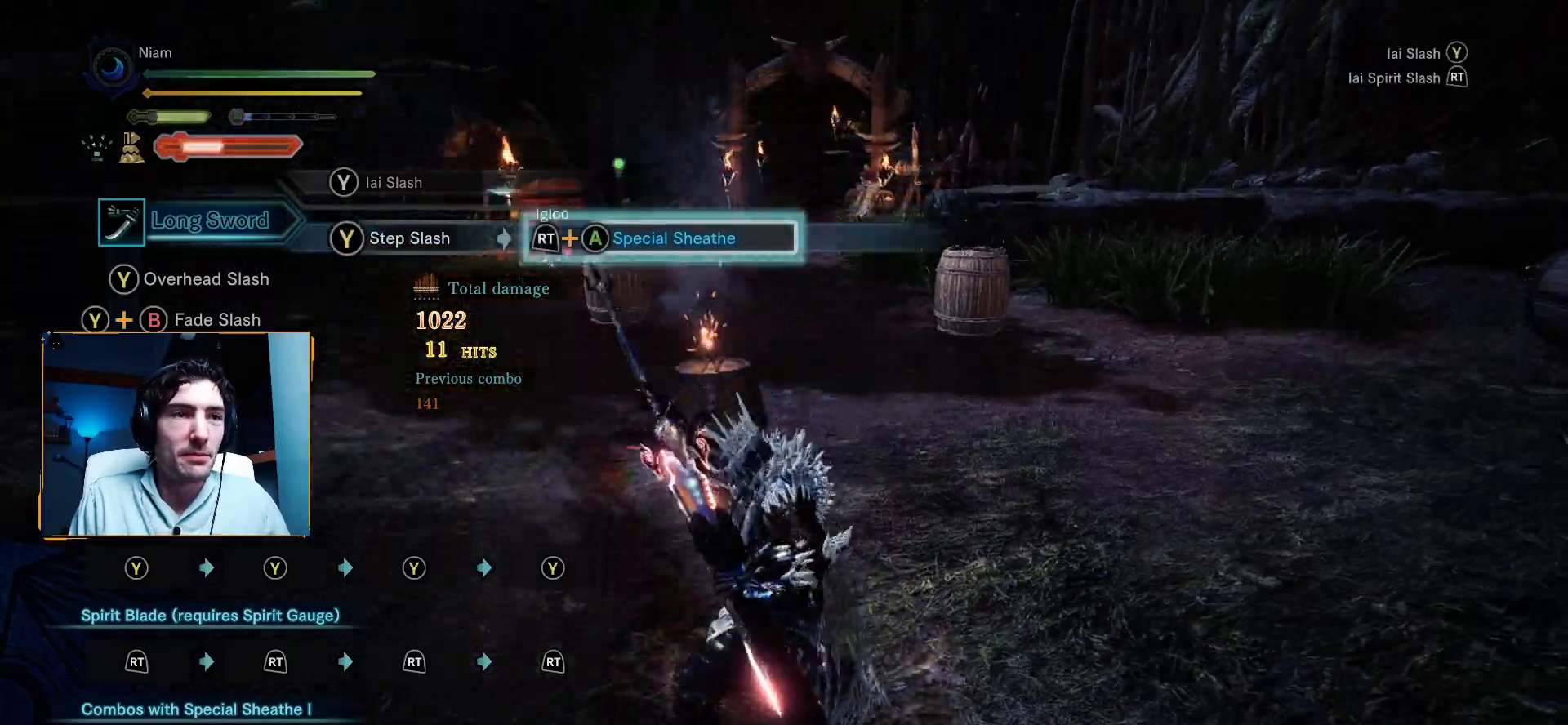
{"buttons": [], "left_stick": "up", "right_stick": "center", "events": [[83, "right_stick", "center"], [133, "left_stick", "up"]]}
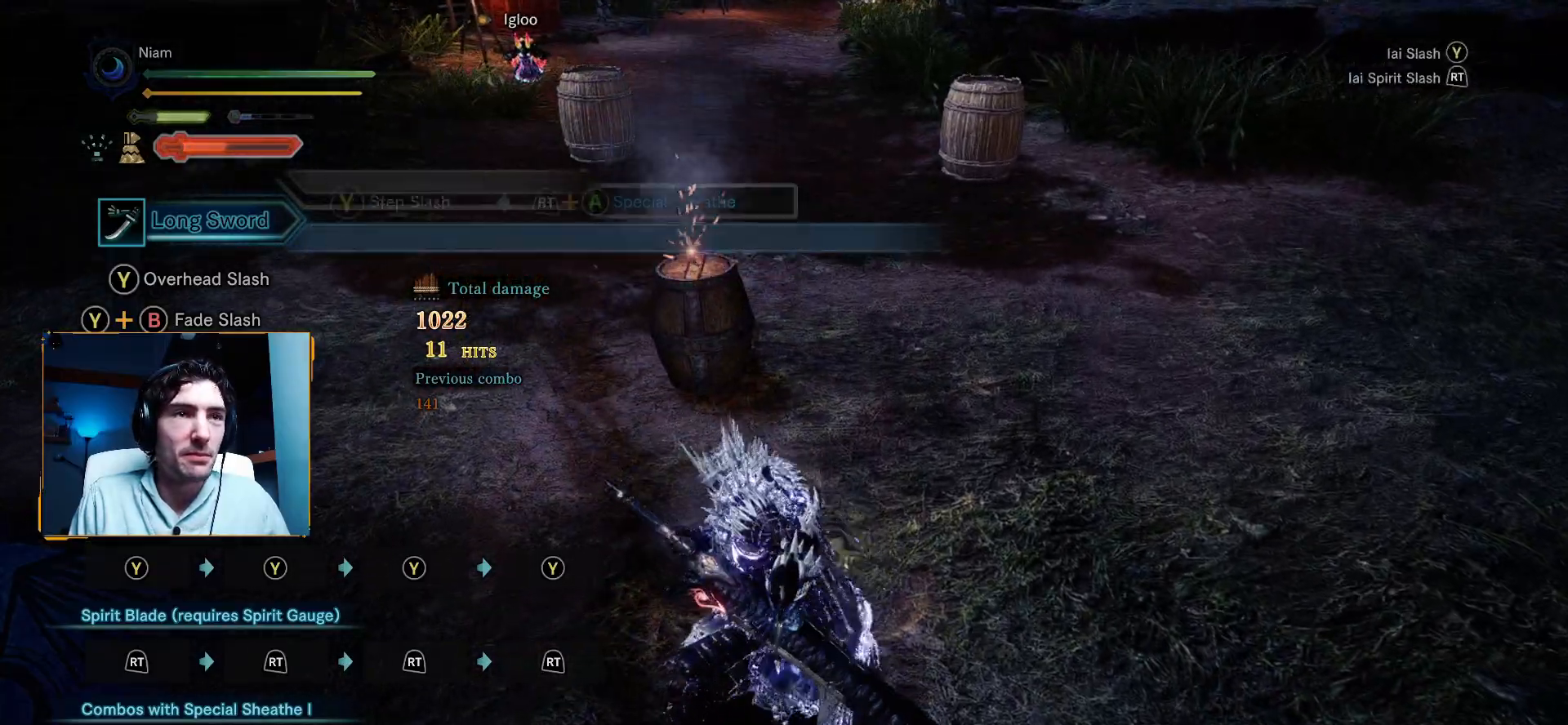
{"buttons": [], "left_stick": "up", "right_stick": "center", "events": []}
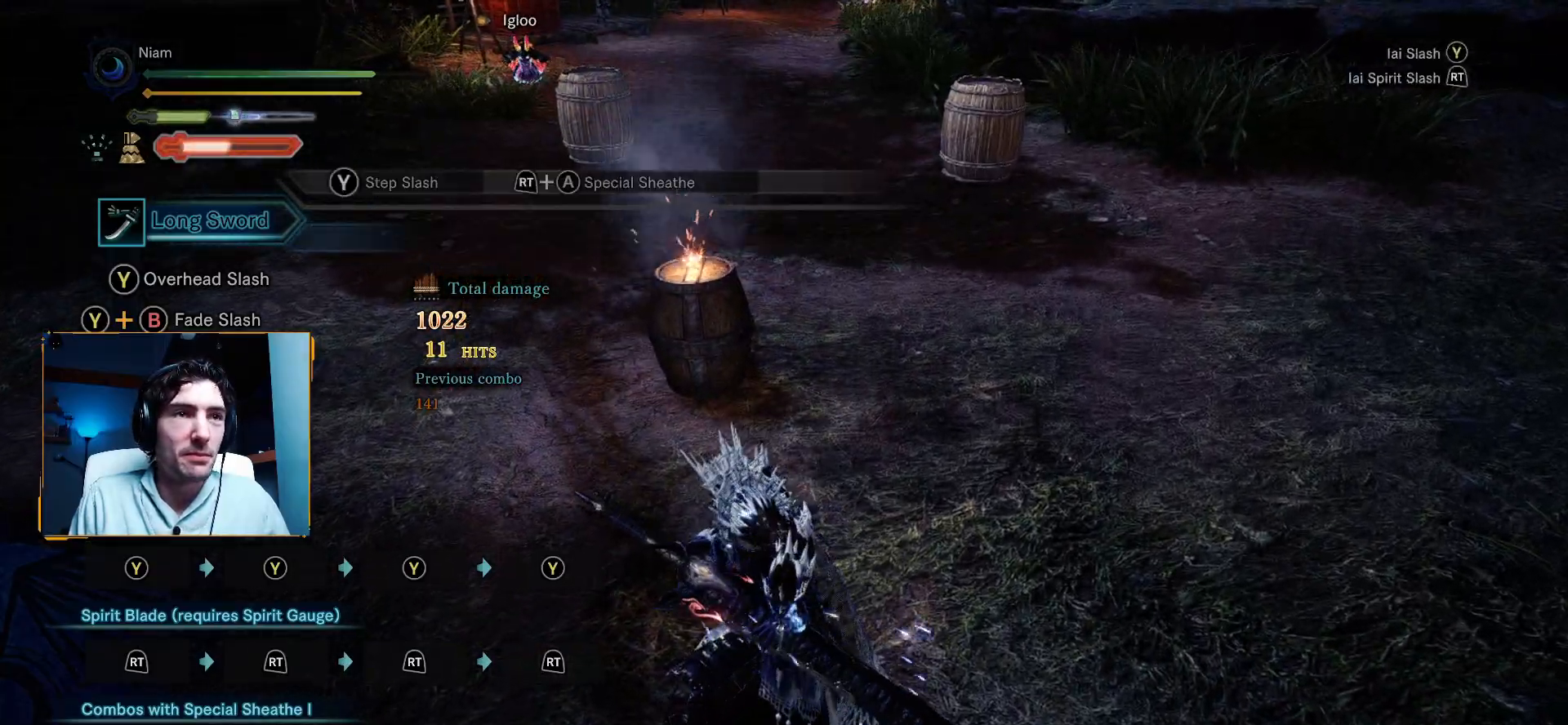
{"buttons": [], "left_stick": "up", "right_stick": "center", "events": [[350, "R1", "down"], [350, "R2", "down"], [500, "R1", "up"], [500, "R2", "up"]]}
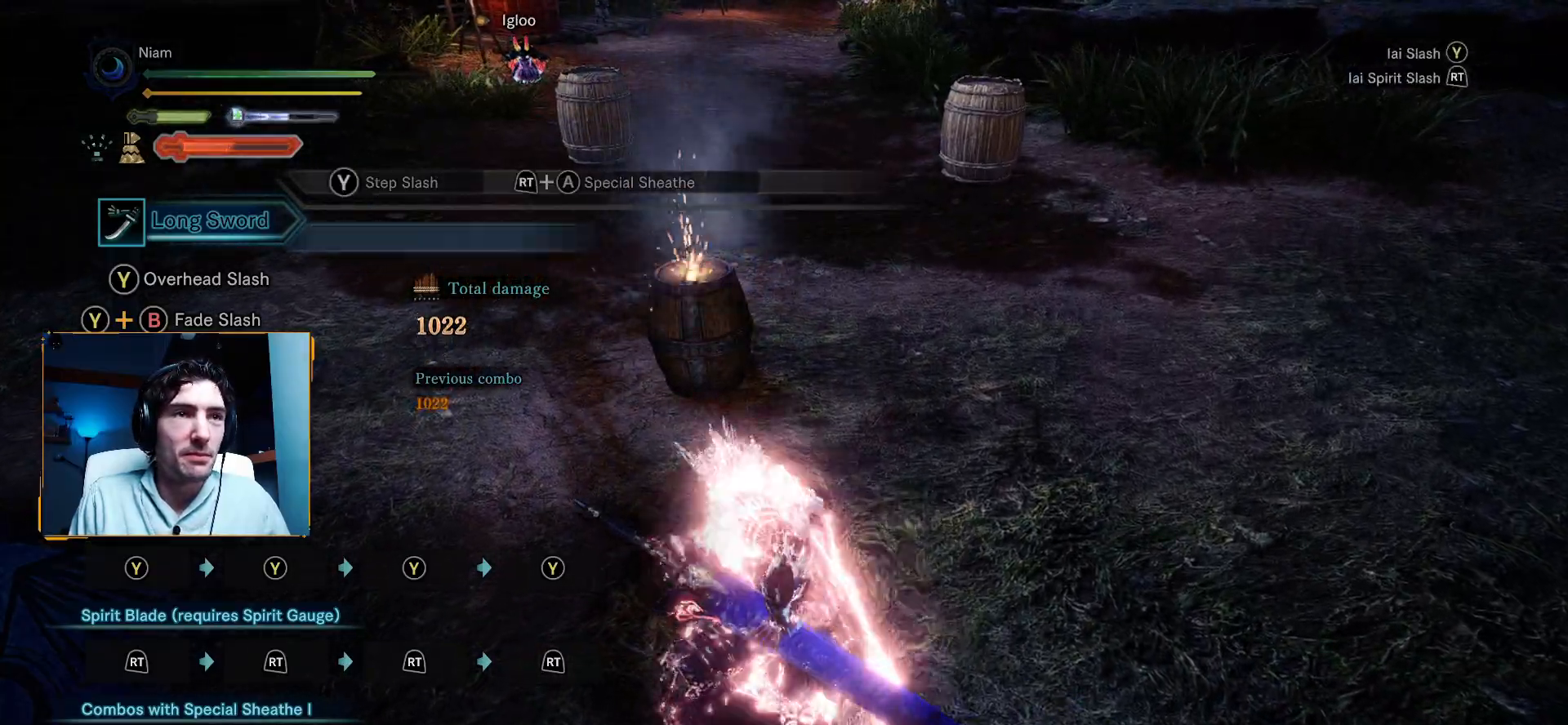
{"buttons": [], "left_stick": "up", "right_stick": "center", "events": []}
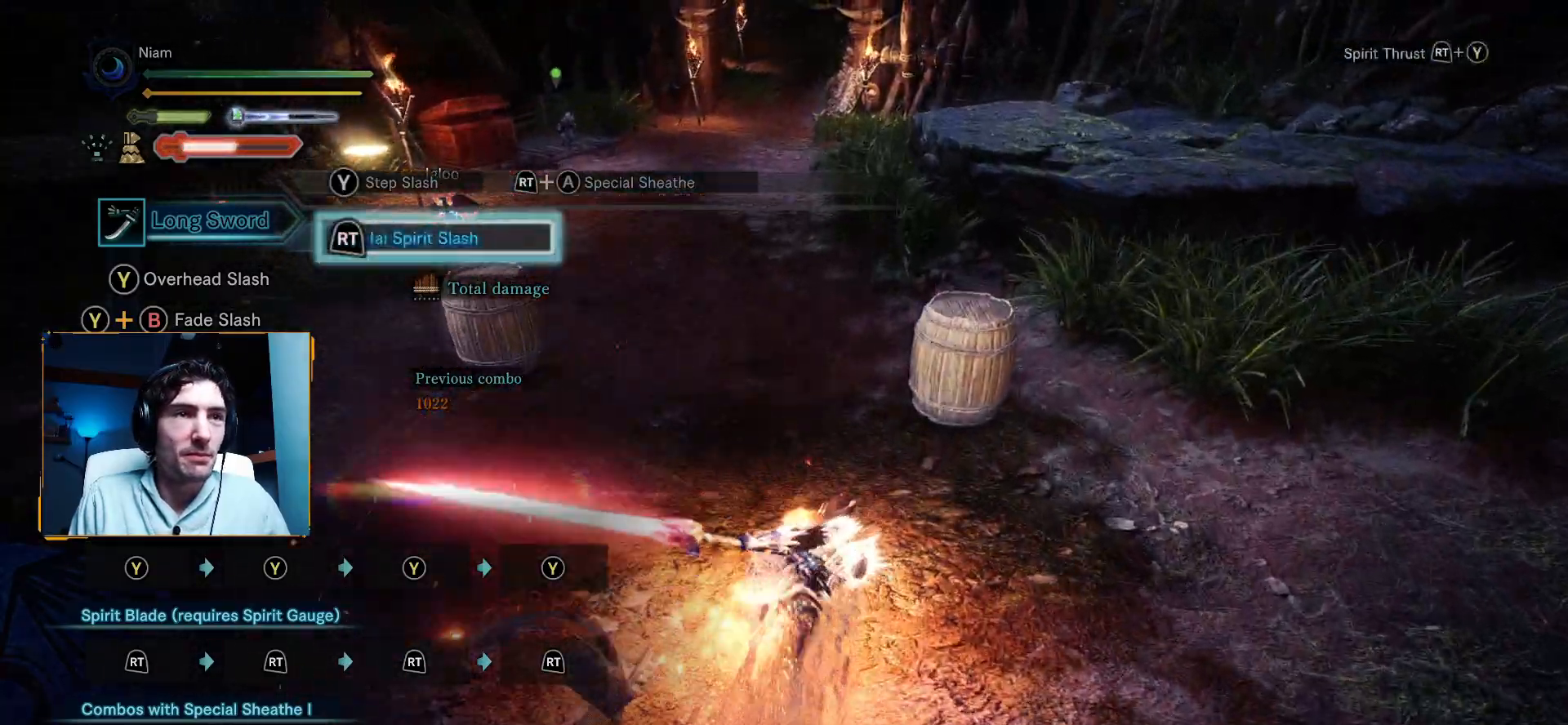
{"buttons": [], "left_stick": "center", "right_stick": "left", "events": [[117, "left_stick", "center"], [333, "right_stick", "left"]]}
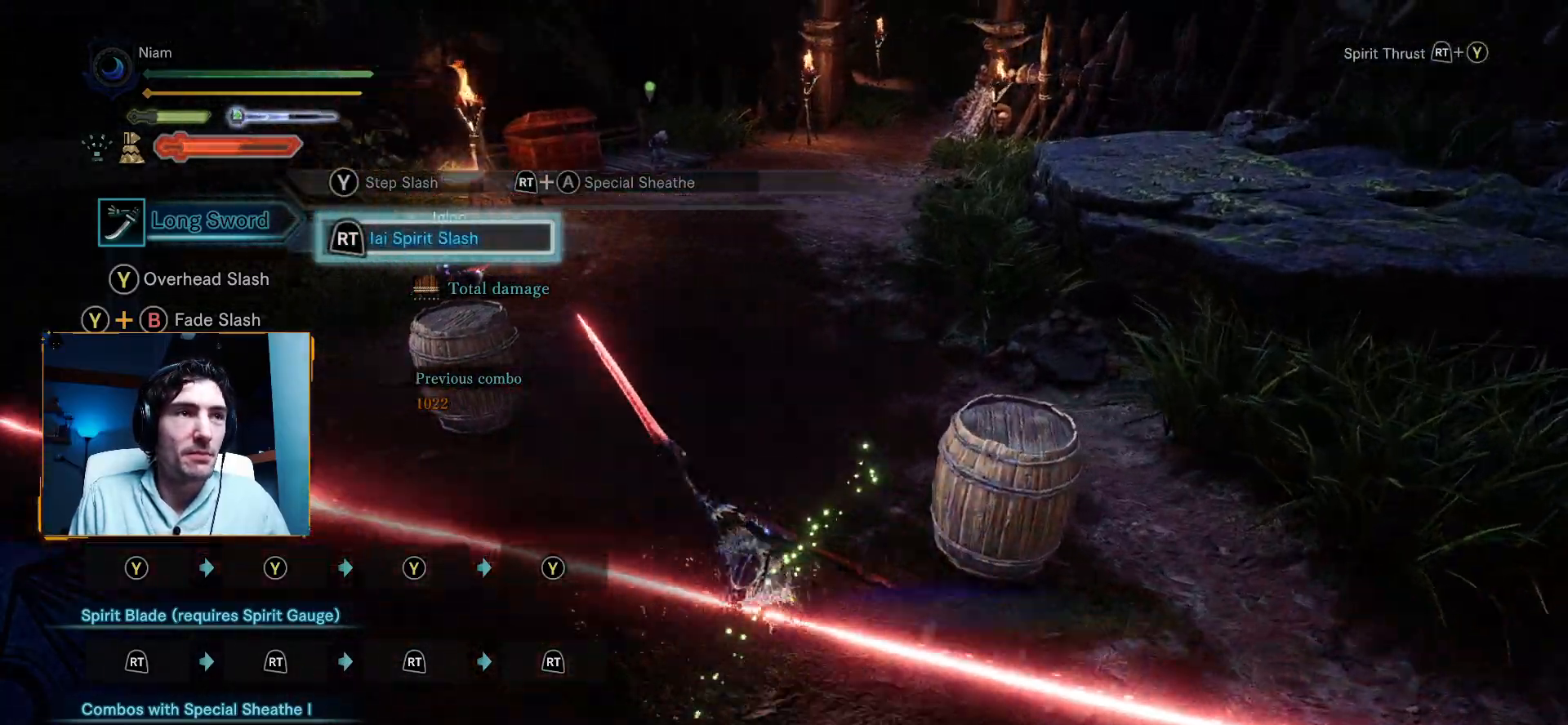
{"buttons": [], "left_stick": "up-left", "right_stick": "left", "events": [[400, "left_stick", "up-left"]]}
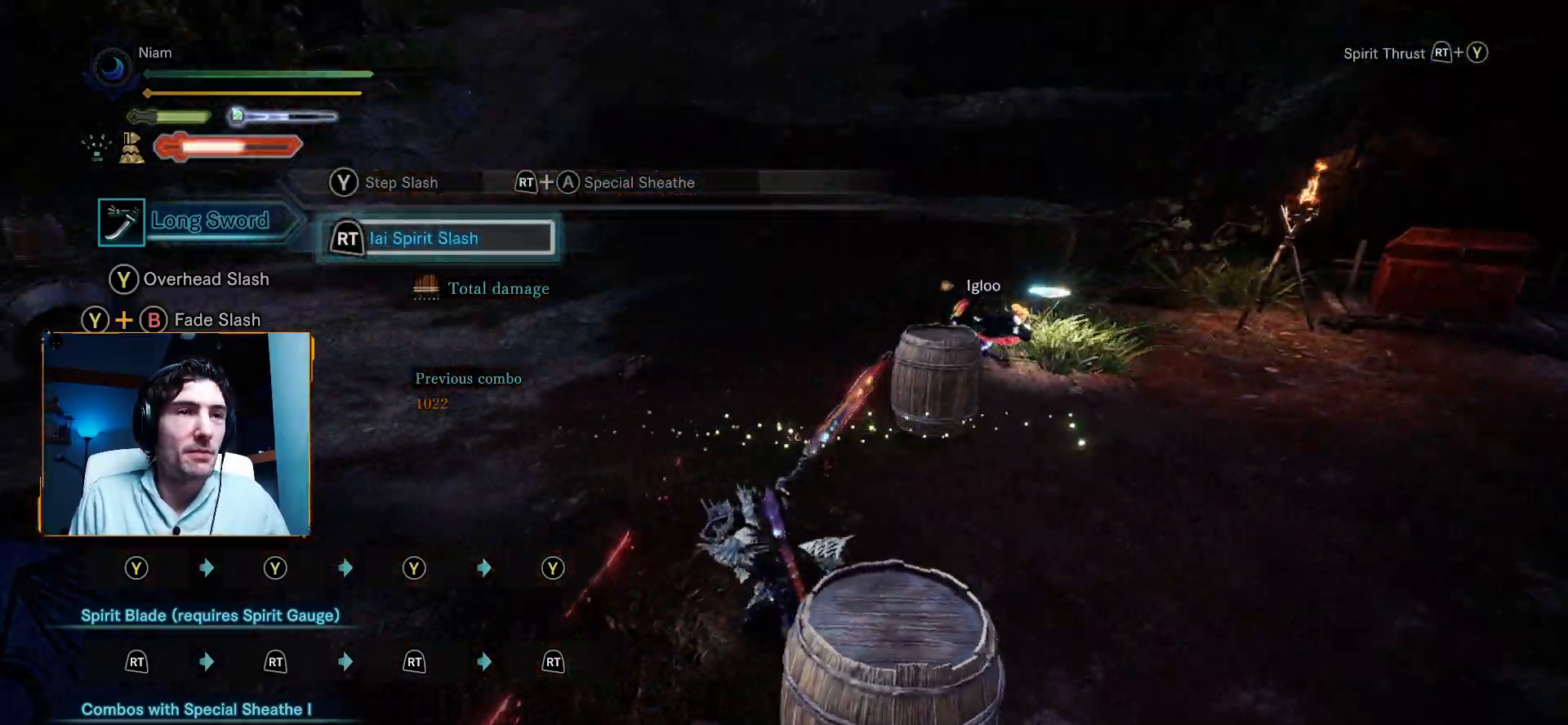
{"buttons": [], "left_stick": "up-right", "right_stick": "center", "events": [[200, "left_stick", "up"], [300, "R1", "down"], [383, "R1", "up"], [483, "left_stick", "up-right"], [500, "right_stick", "center"]]}
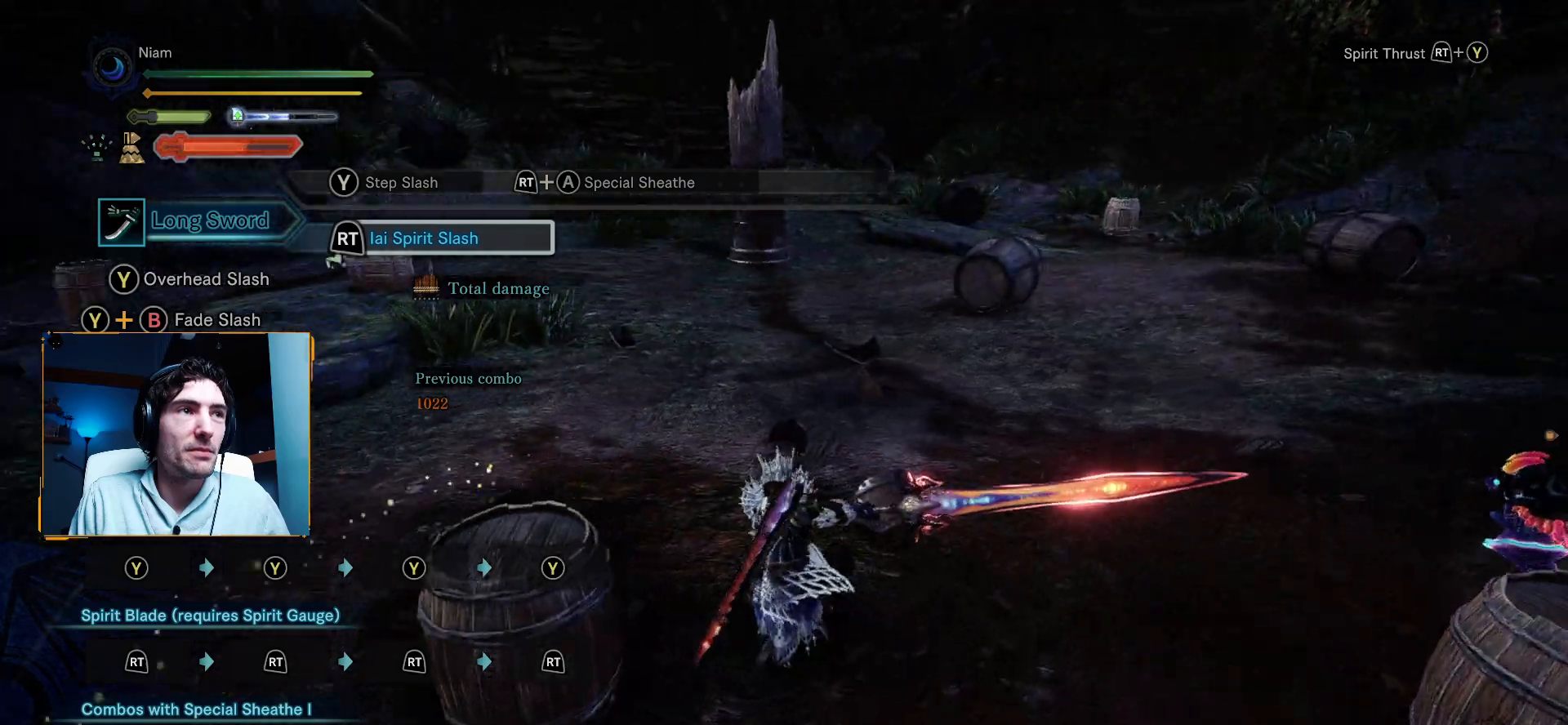
{"buttons": [], "left_stick": "right", "right_stick": "up-left", "events": [[300, "right_stick", "up-left"], [467, "left_stick", "right"]]}
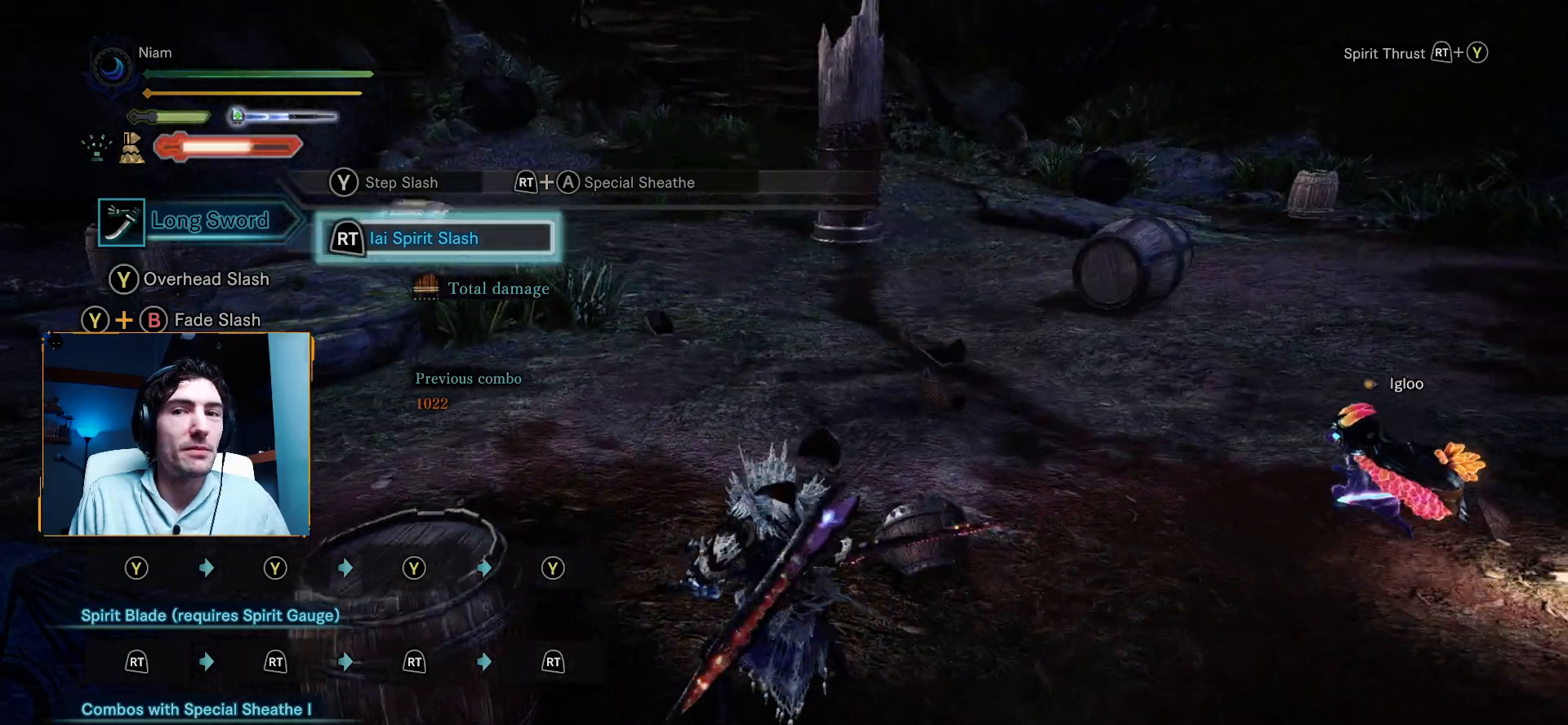
{"buttons": [], "left_stick": "down-right", "right_stick": "center", "events": [[133, "left_stick", "down-right"], [200, "right_stick", "center"]]}
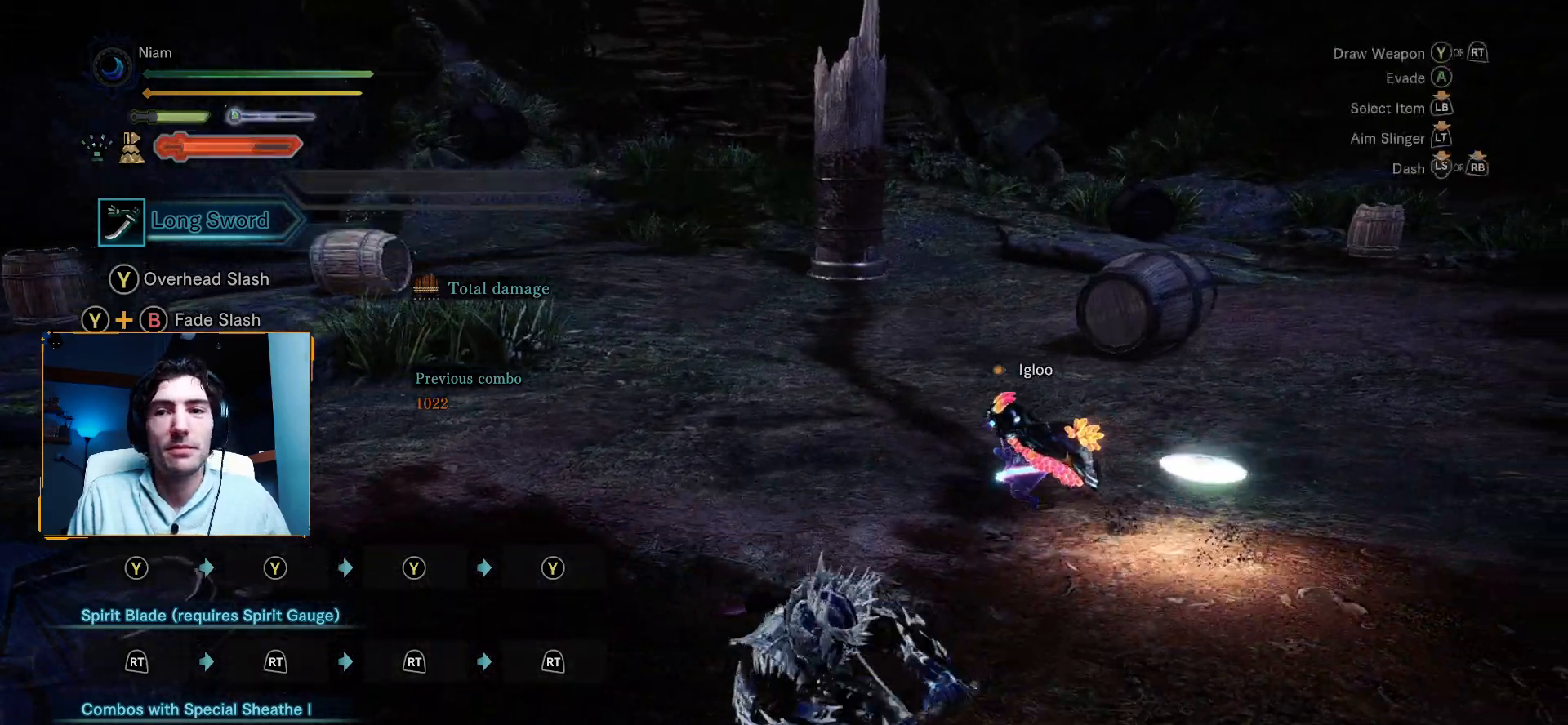
{"buttons": [], "left_stick": "up", "right_stick": "center", "events": [[183, "left_stick", "up-right"], [317, "right_stick", "down-left"], [450, "left_stick", "up"], [450, "right_stick", "center"]]}
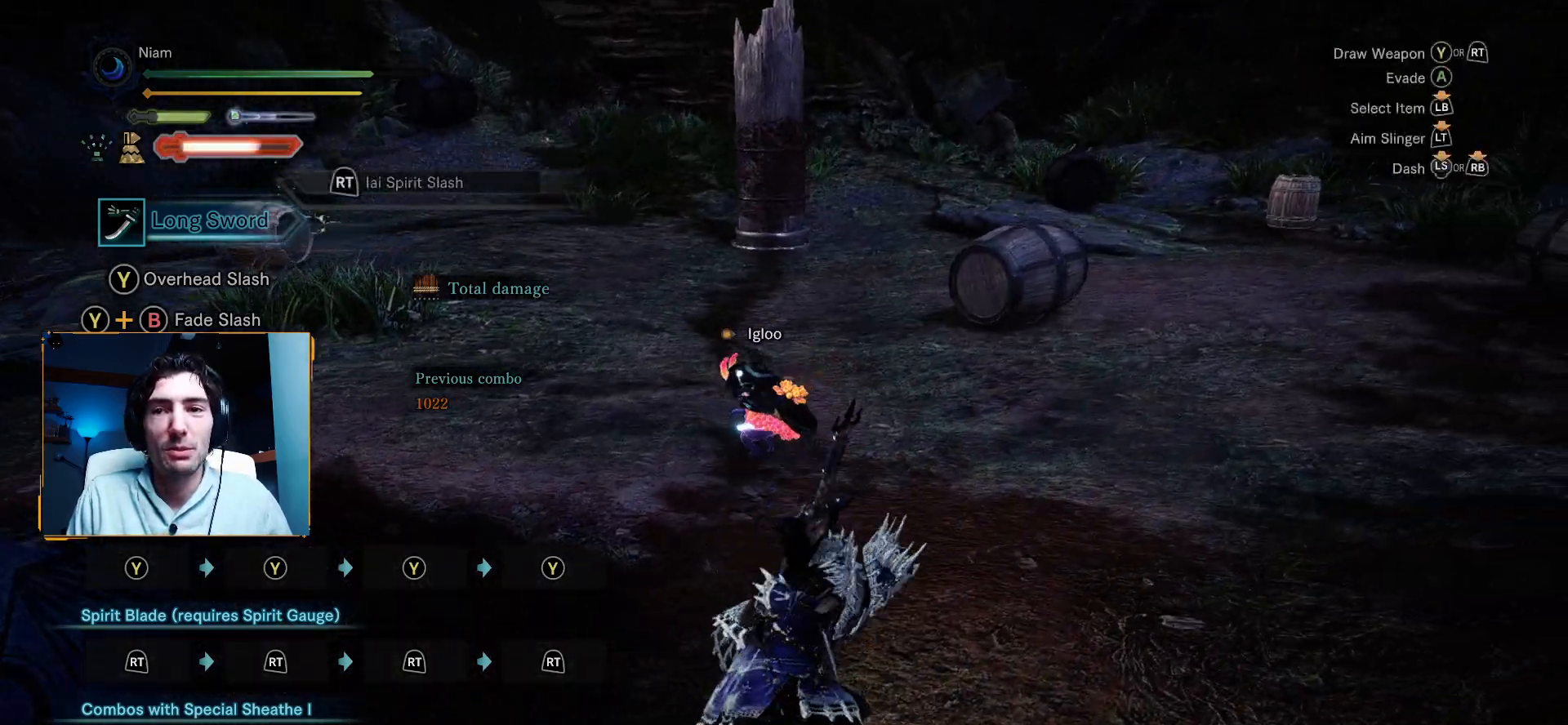
{"buttons": [], "left_stick": "up", "right_stick": "center", "events": [[350, "right_stick", "up"], [450, "right_stick", "center"]]}
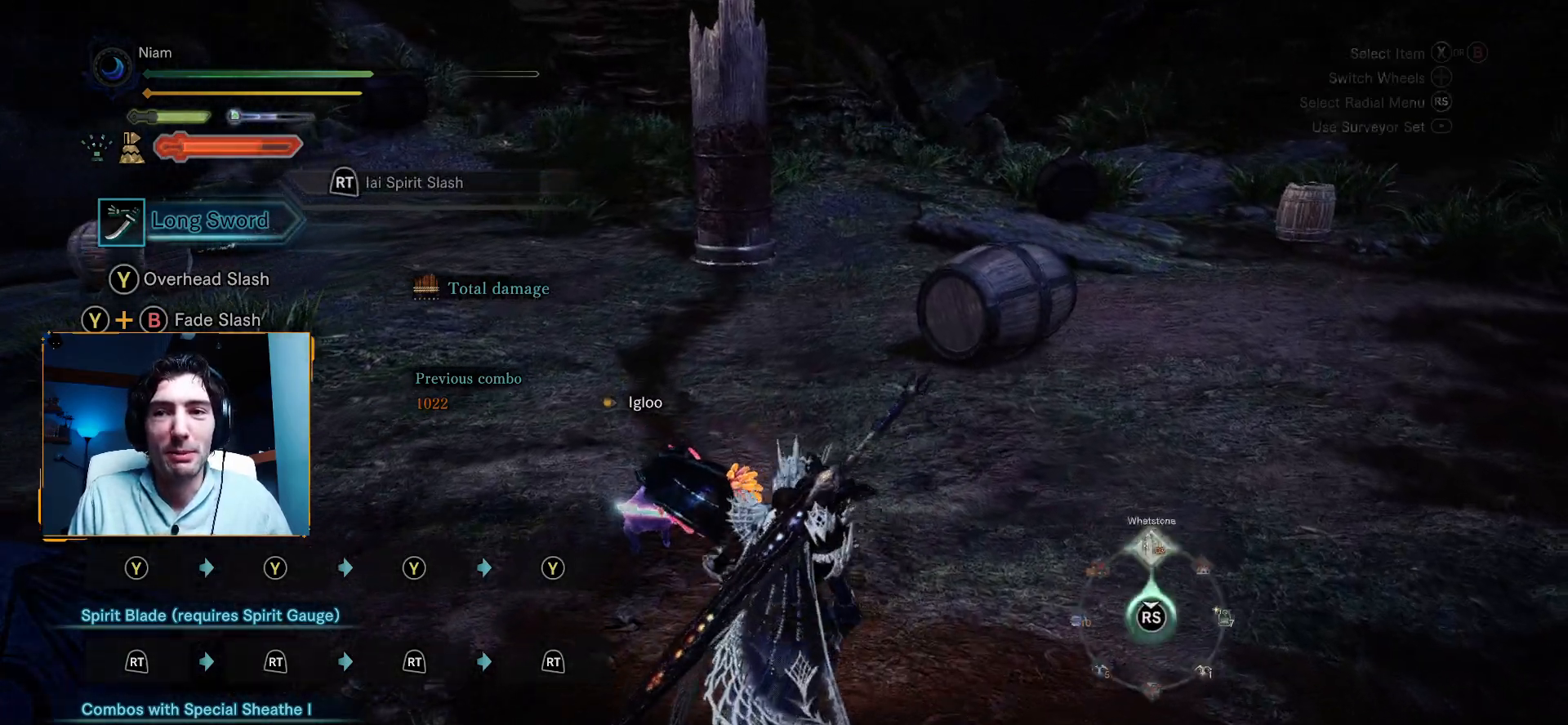
{"buttons": ["R3"], "left_stick": "up", "right_stick": "center", "events": [[483, "R3", "down"]]}
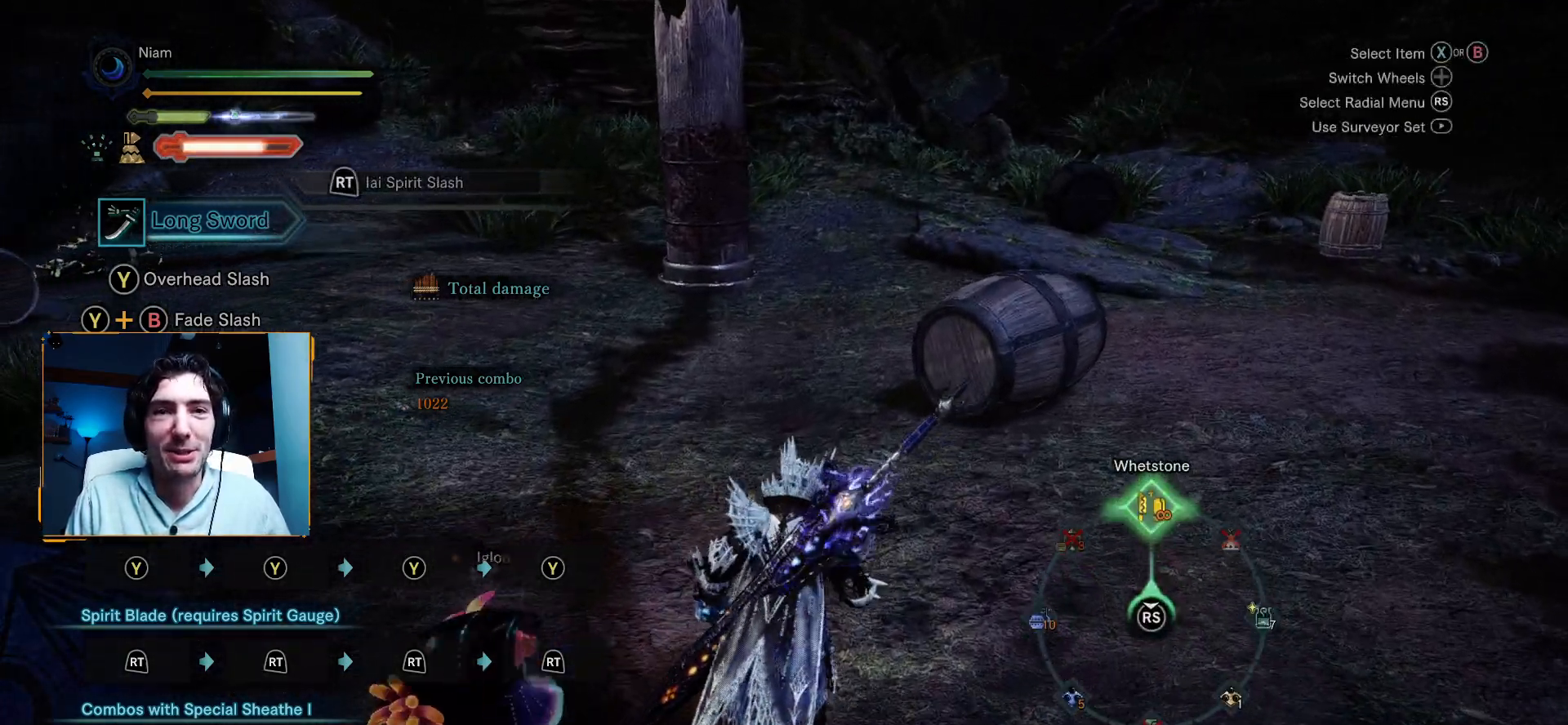
{"buttons": [], "left_stick": "center", "right_stick": "center", "events": [[117, "R3", "up"], [500, "left_stick", "center"]]}